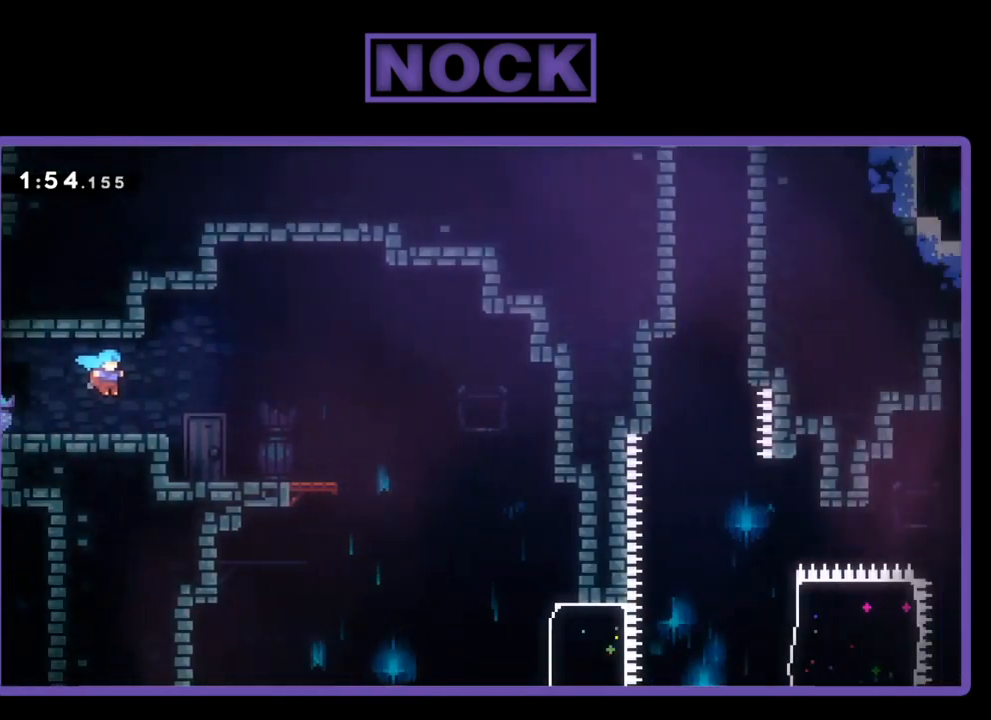
Gameplay with a controller (PlayStation layout); each line is a JSON object with the inputs held at the frame after it. "events" lists button and stick changes between this image and that frame as [ms after this image, input, new state], when the widget could be followed in between. Not read: left_stick right_stick.
{"buttons": ["DPAD_RIGHT"], "events": [[17, "DPAD_RIGHT", "up"], [200, "DPAD_RIGHT", "down"]]}
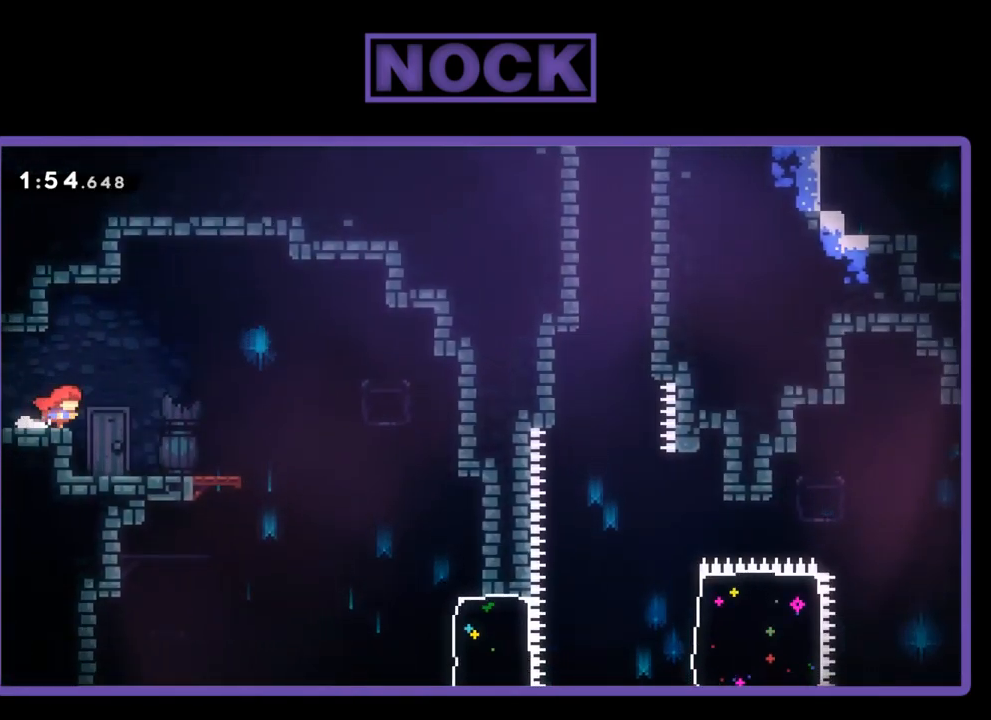
{"buttons": ["CROSS", "R2", "DPAD_RIGHT"], "events": [[267, "CROSS", "down"], [267, "R2", "down"]]}
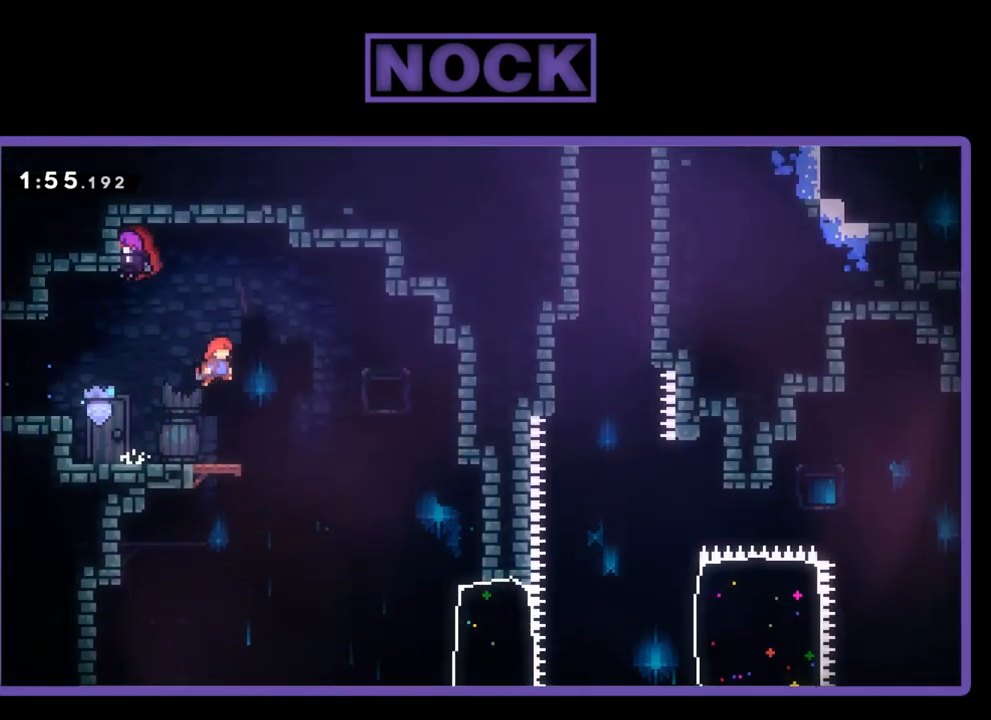
{"buttons": ["DPAD_RIGHT"], "events": [[17, "CROSS", "up"], [84, "R2", "up"]]}
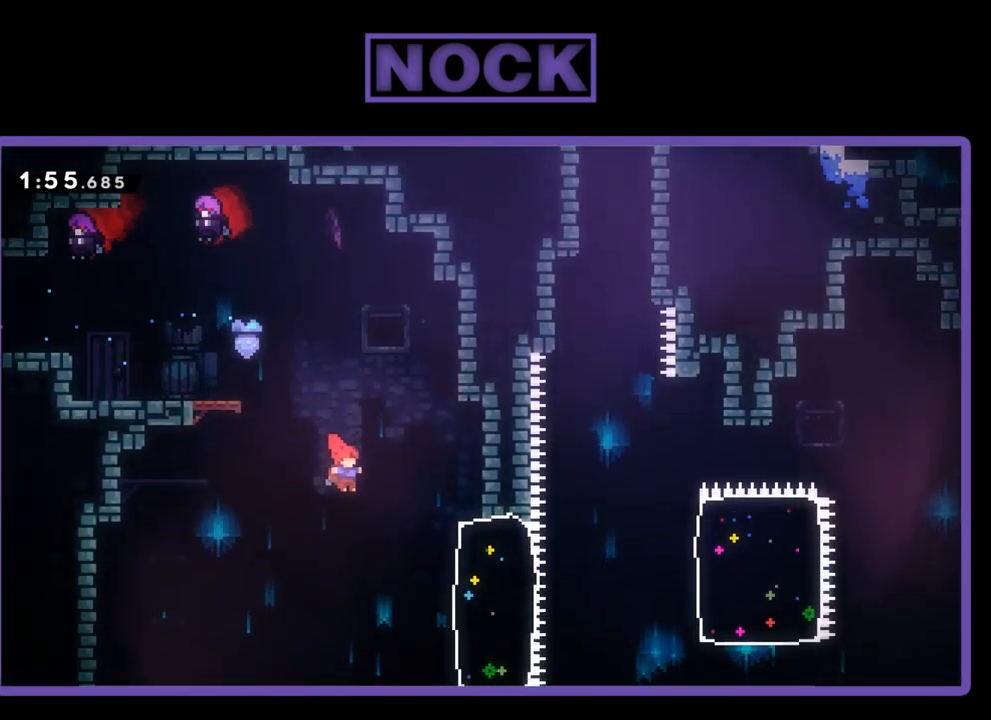
{"buttons": ["R2", "DPAD_RIGHT"], "events": [[234, "R2", "down"], [267, "CIRCLE", "down"], [467, "CIRCLE", "up"]]}
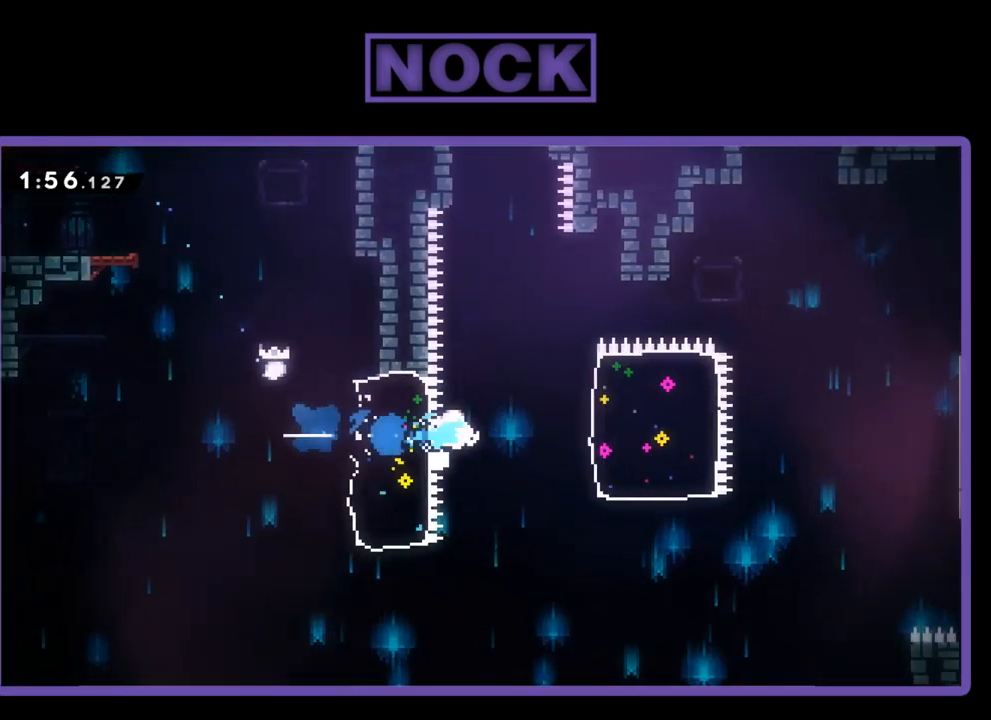
{"buttons": ["CIRCLE", "R2", "DPAD_RIGHT"], "events": [[167, "CIRCLE", "down"]]}
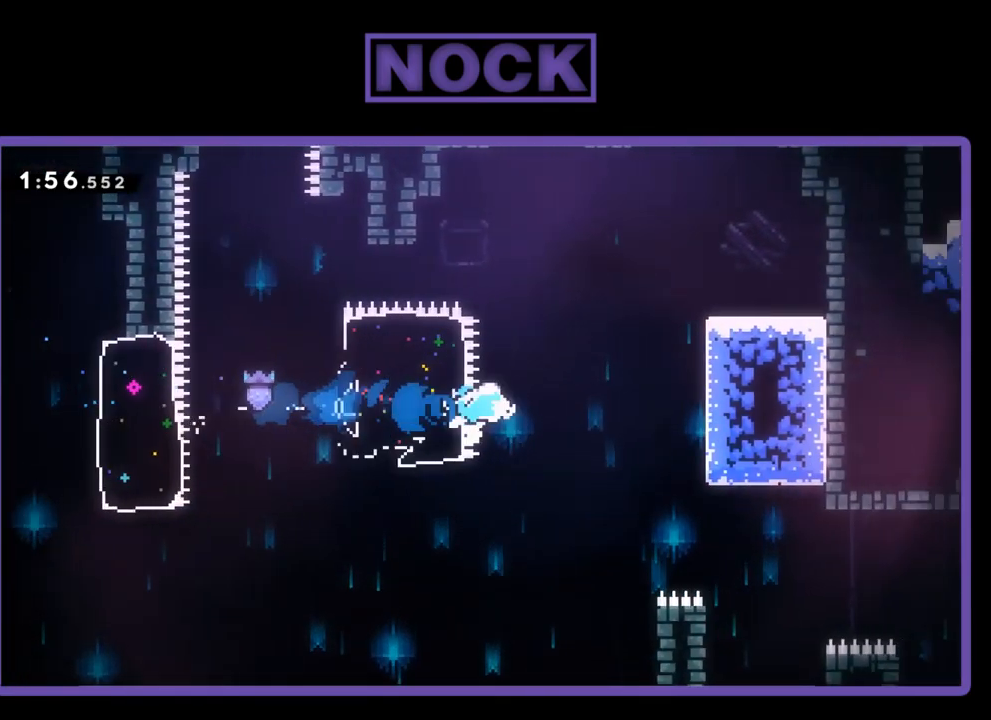
{"buttons": ["R2", "DPAD_RIGHT"], "events": [[17, "CIRCLE", "up"], [100, "CROSS", "down"], [467, "CROSS", "up"]]}
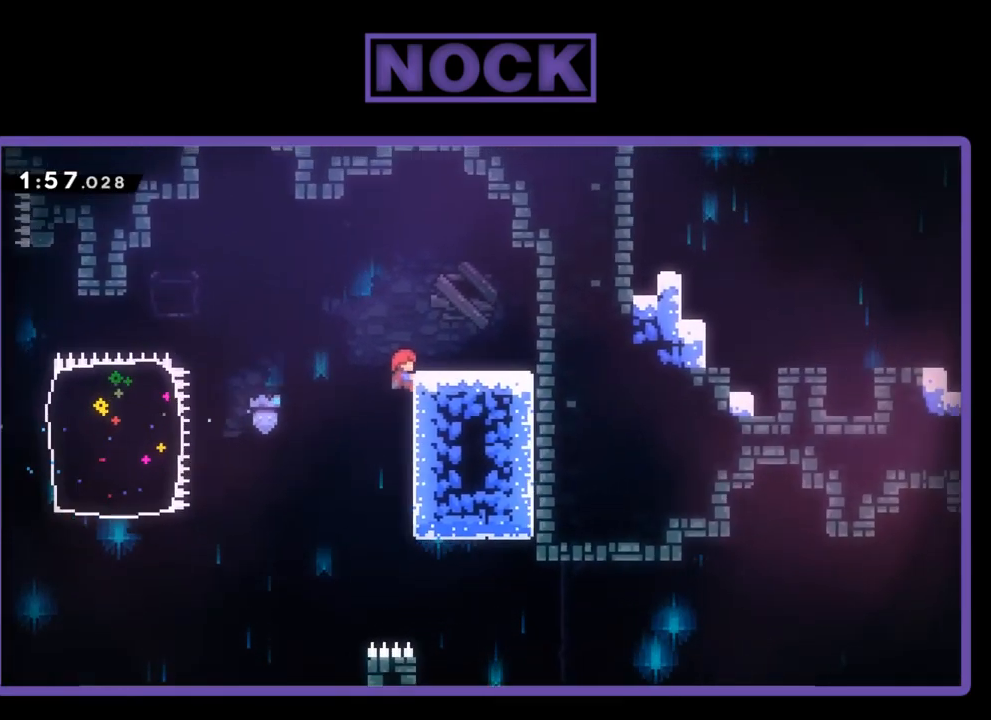
{"buttons": [], "events": [[50, "CROSS", "down"], [134, "DPAD_UP", "down"], [234, "CROSS", "up"], [234, "DPAD_UP", "up"], [234, "R2", "up"], [350, "DPAD_RIGHT", "up"]]}
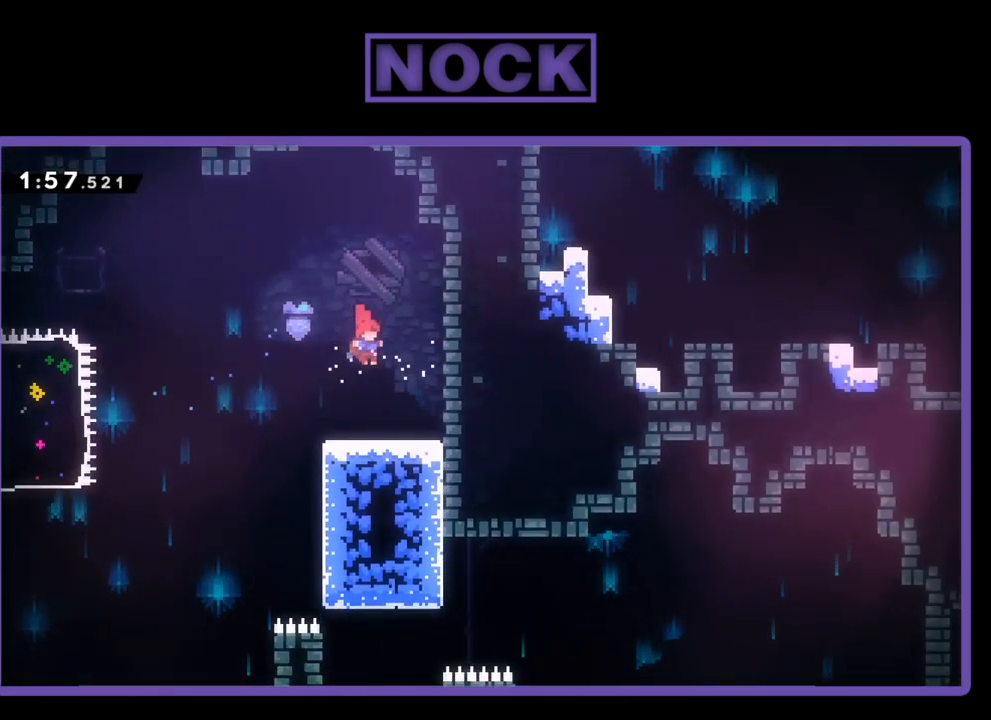
{"buttons": ["DPAD_RIGHT"], "events": [[434, "DPAD_RIGHT", "down"]]}
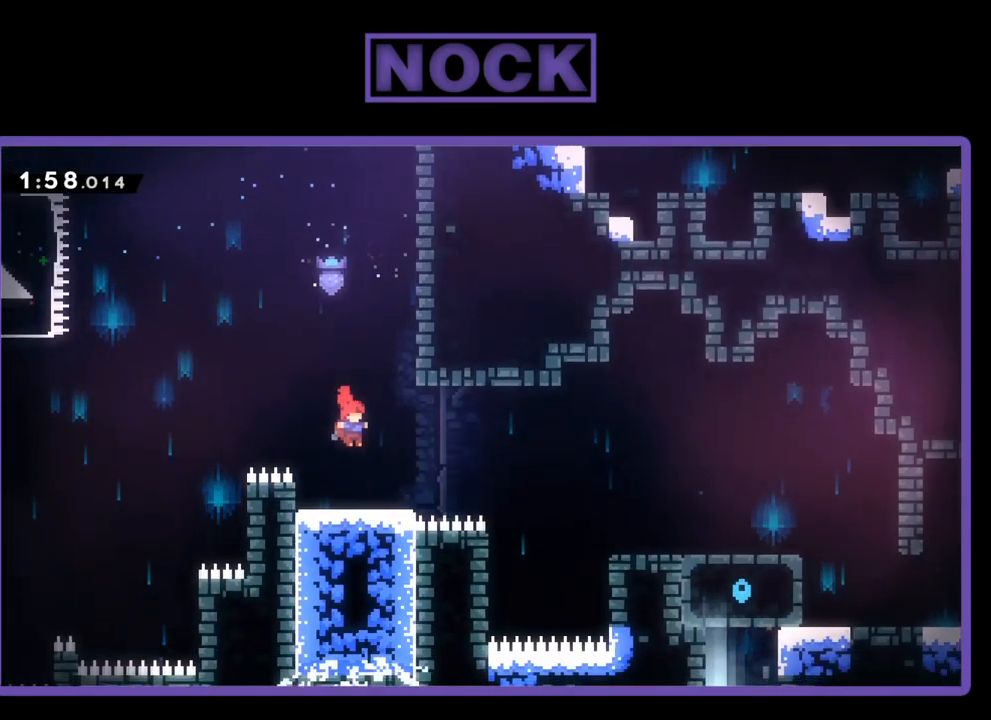
{"buttons": ["CIRCLE", "R2", "DPAD_RIGHT"], "events": [[50, "R2", "down"], [233, "CROSS", "down"], [383, "CROSS", "up"], [483, "CIRCLE", "down"]]}
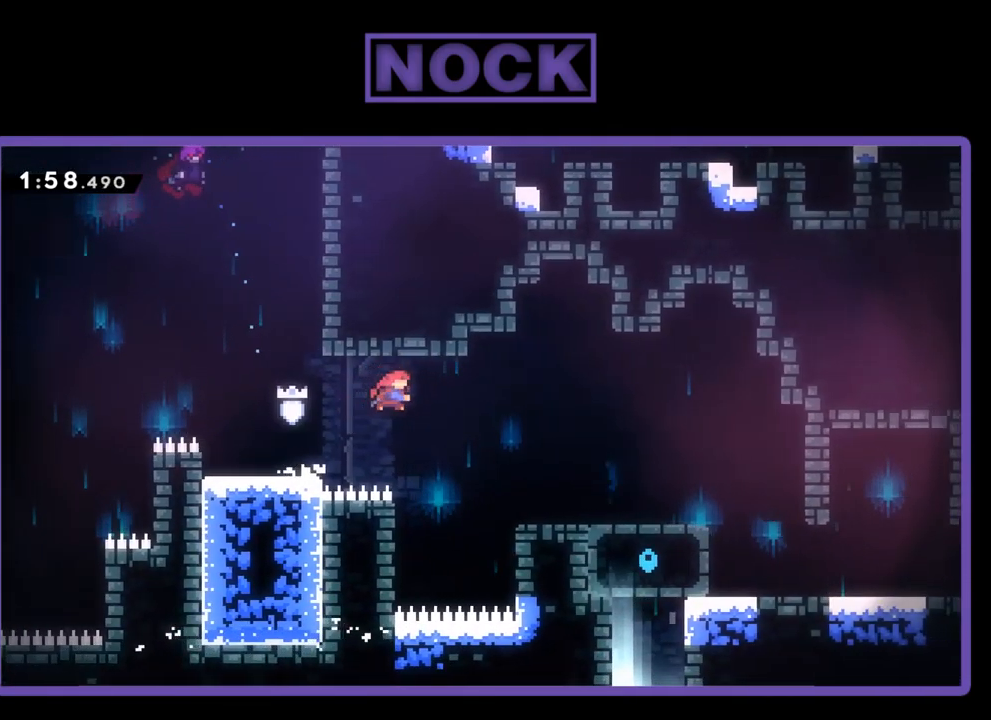
{"buttons": ["DPAD_RIGHT"], "events": [[200, "R2", "up"], [250, "CIRCLE", "up"]]}
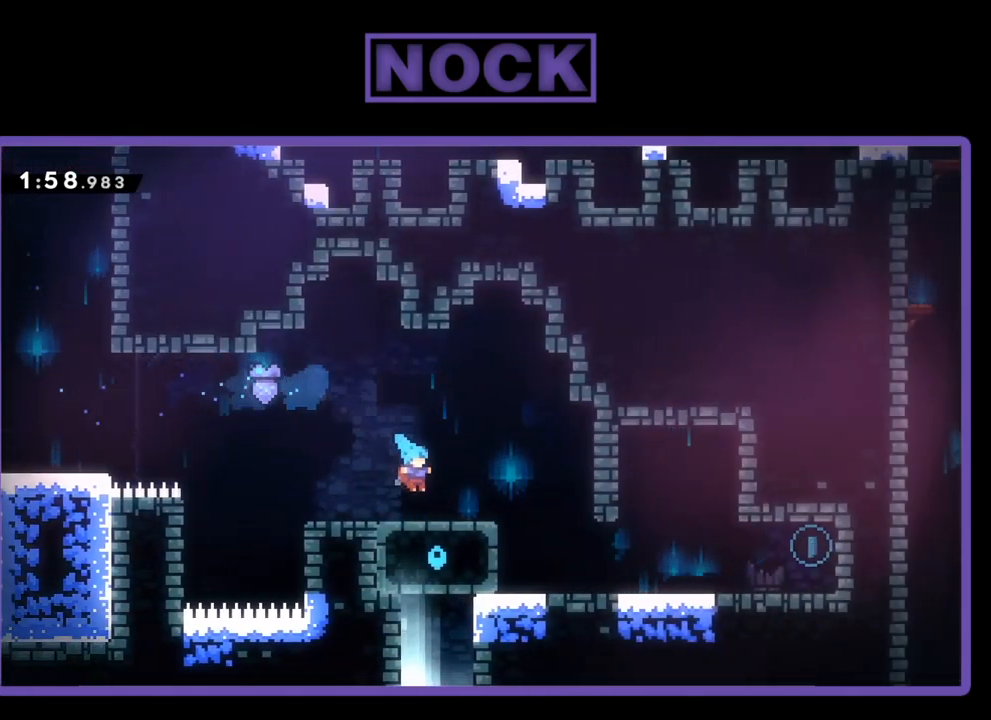
{"buttons": ["DPAD_RIGHT"], "events": []}
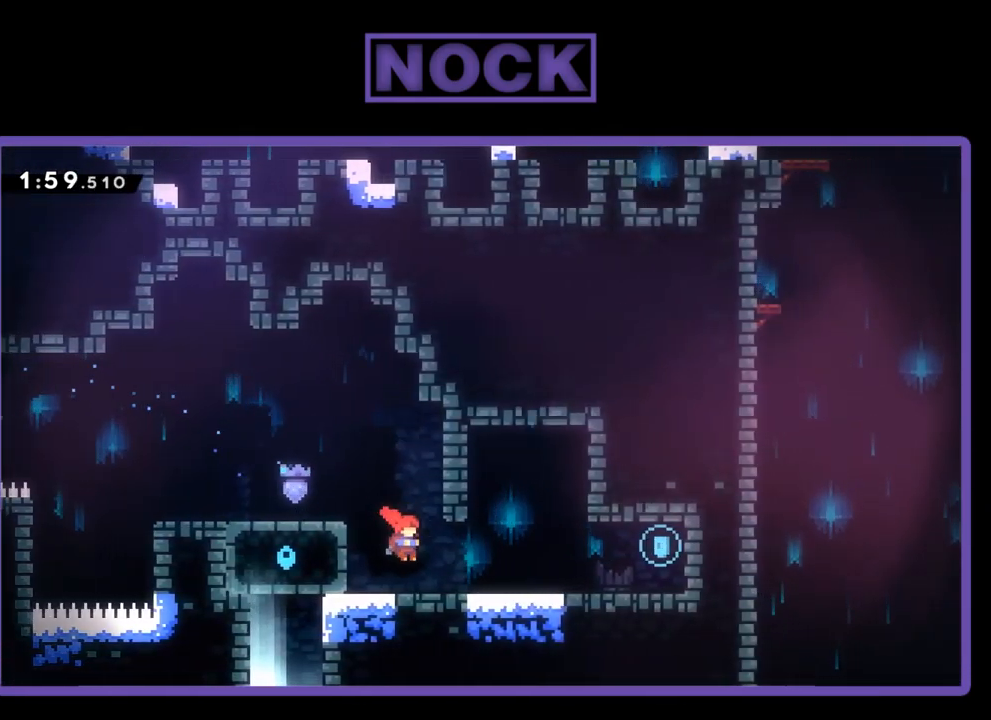
{"buttons": ["CIRCLE", "DPAD_RIGHT"], "events": [[183, "CIRCLE", "down"]]}
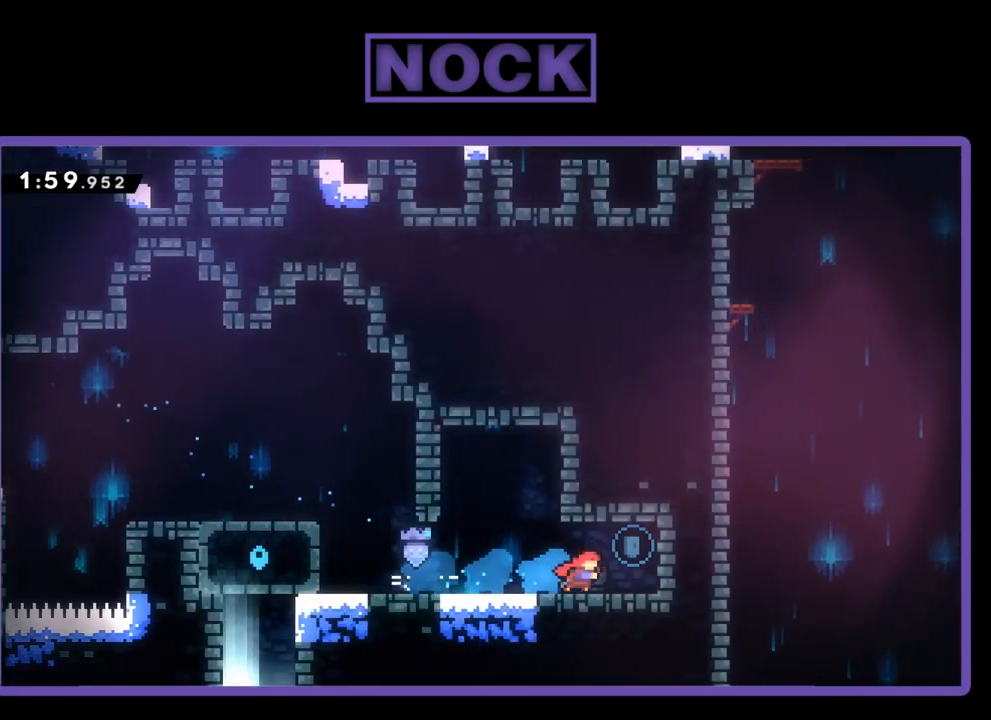
{"buttons": ["DPAD_LEFT"], "events": [[83, "CIRCLE", "up"], [100, "DPAD_RIGHT", "up"], [217, "DPAD_LEFT", "down"]]}
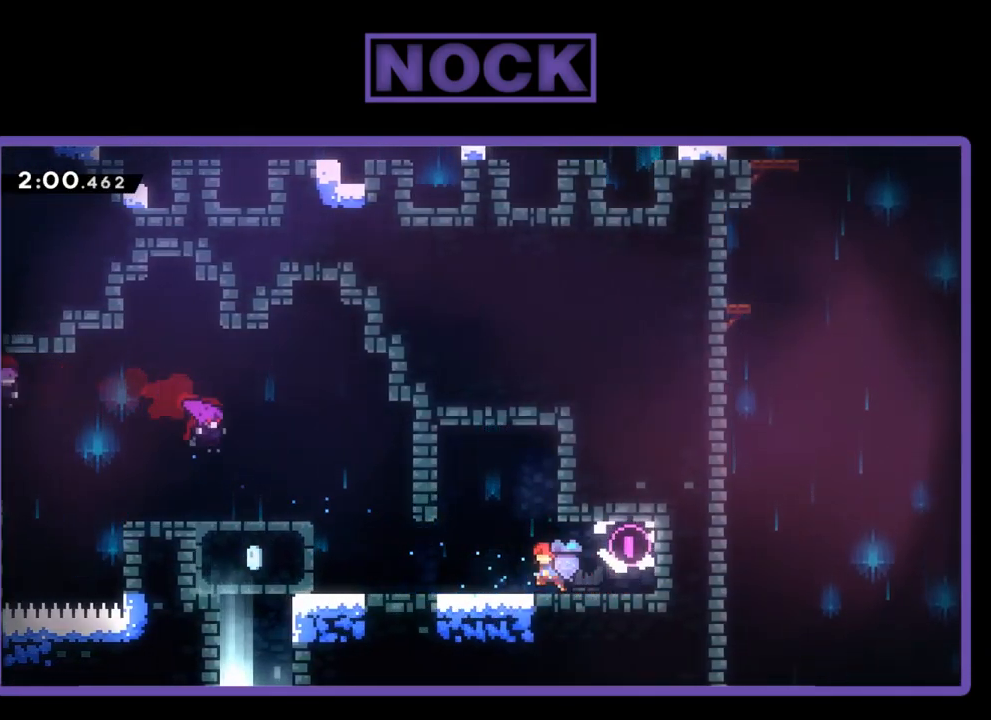
{"buttons": ["CROSS", "R2", "DPAD_UP", "DPAD_RIGHT"], "events": [[83, "R2", "down"], [117, "DPAD_LEFT", "up"], [317, "CROSS", "down"], [350, "DPAD_UP", "down"], [483, "DPAD_RIGHT", "down"]]}
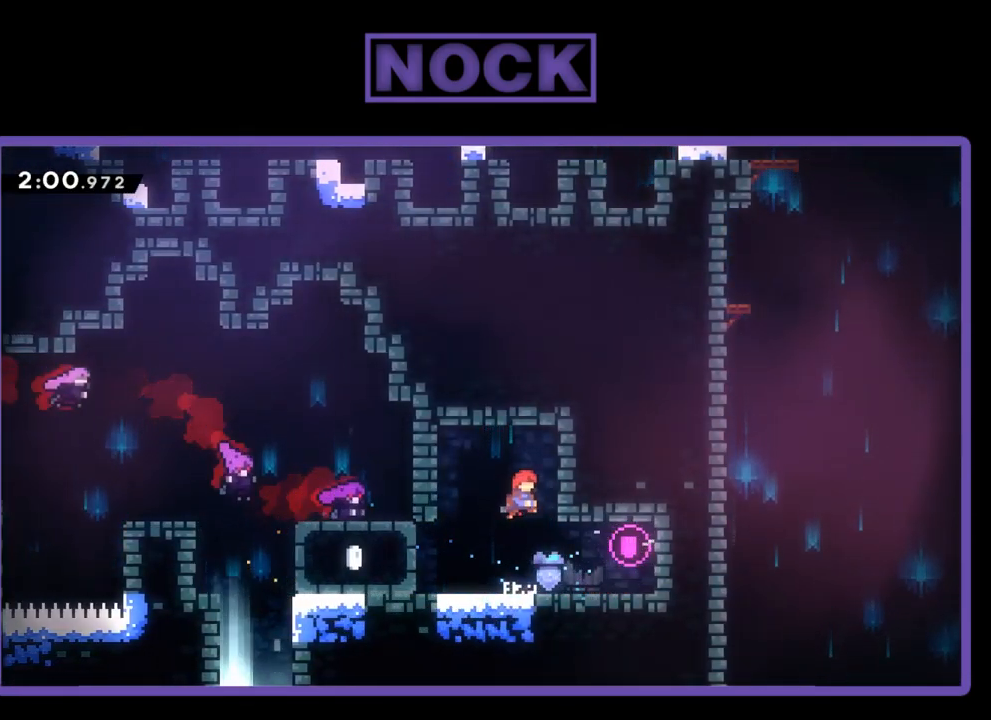
{"buttons": ["R2"], "events": [[217, "DPAD_UP", "up"], [250, "CROSS", "up"], [267, "DPAD_RIGHT", "up"]]}
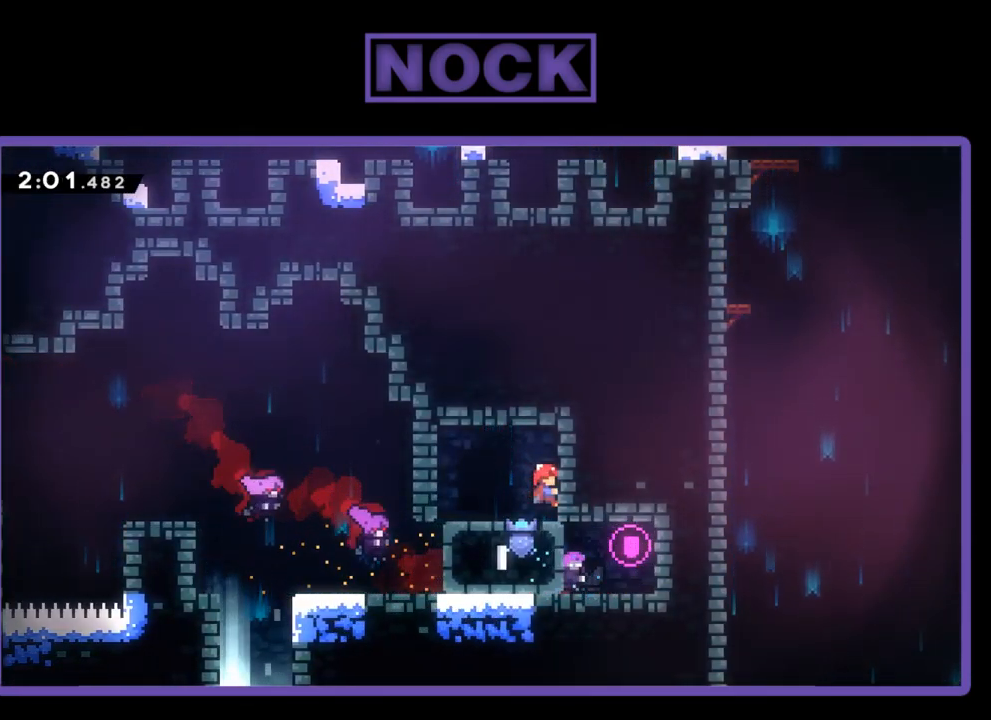
{"buttons": ["R2", "DPAD_LEFT"], "events": [[133, "DPAD_LEFT", "down"], [217, "CROSS", "down"], [500, "CROSS", "up"]]}
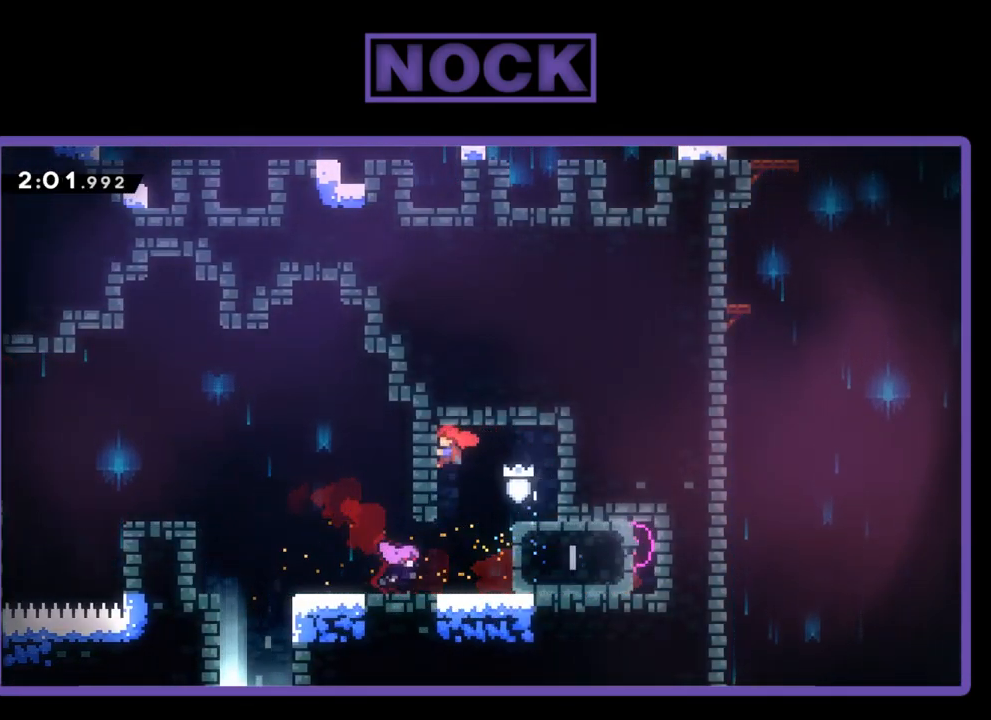
{"buttons": ["DPAD_LEFT"], "events": [[67, "R2", "up"], [117, "DPAD_LEFT", "up"], [383, "DPAD_LEFT", "down"]]}
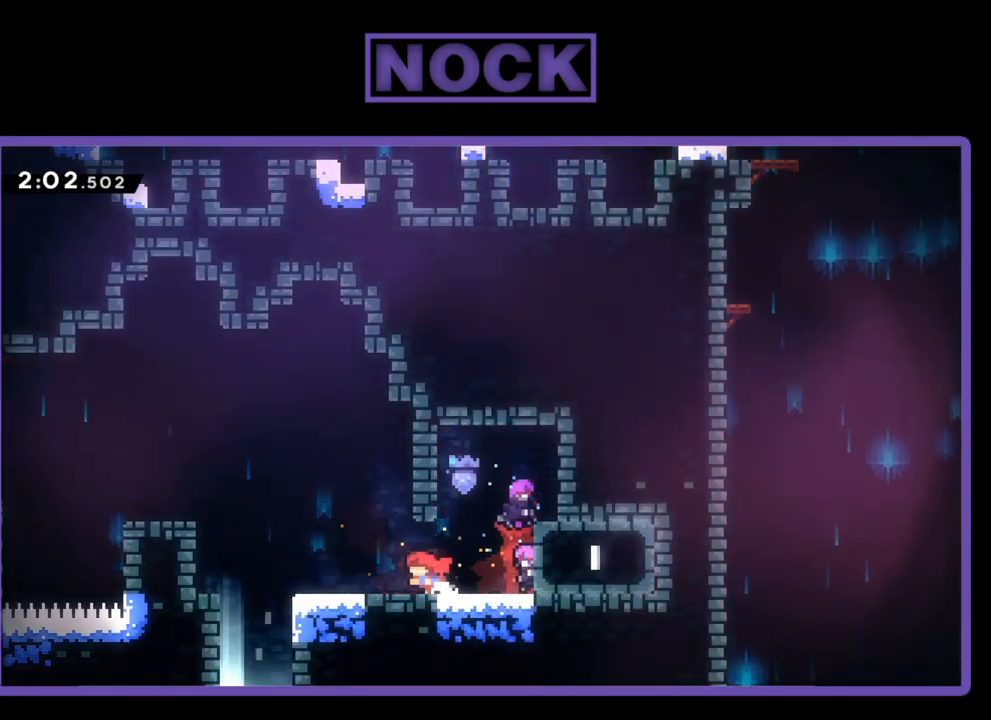
{"buttons": ["DPAD_LEFT"], "events": [[50, "CIRCLE", "down"], [350, "CIRCLE", "up"]]}
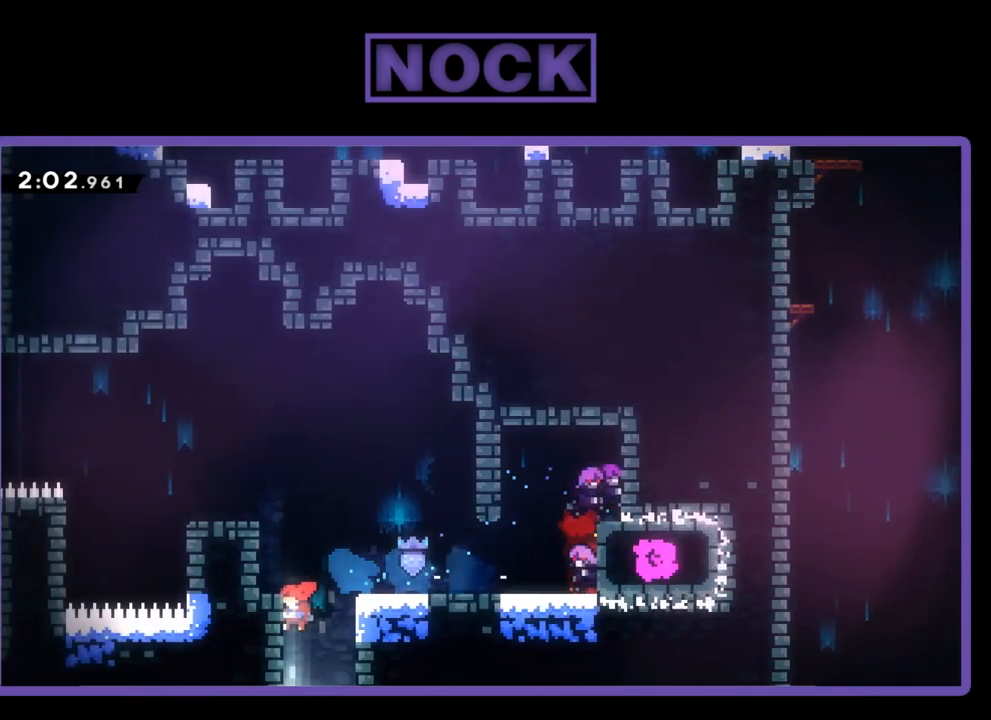
{"buttons": [], "events": [[17, "DPAD_LEFT", "up"], [284, "DPAD_RIGHT", "down"], [384, "DPAD_RIGHT", "up"]]}
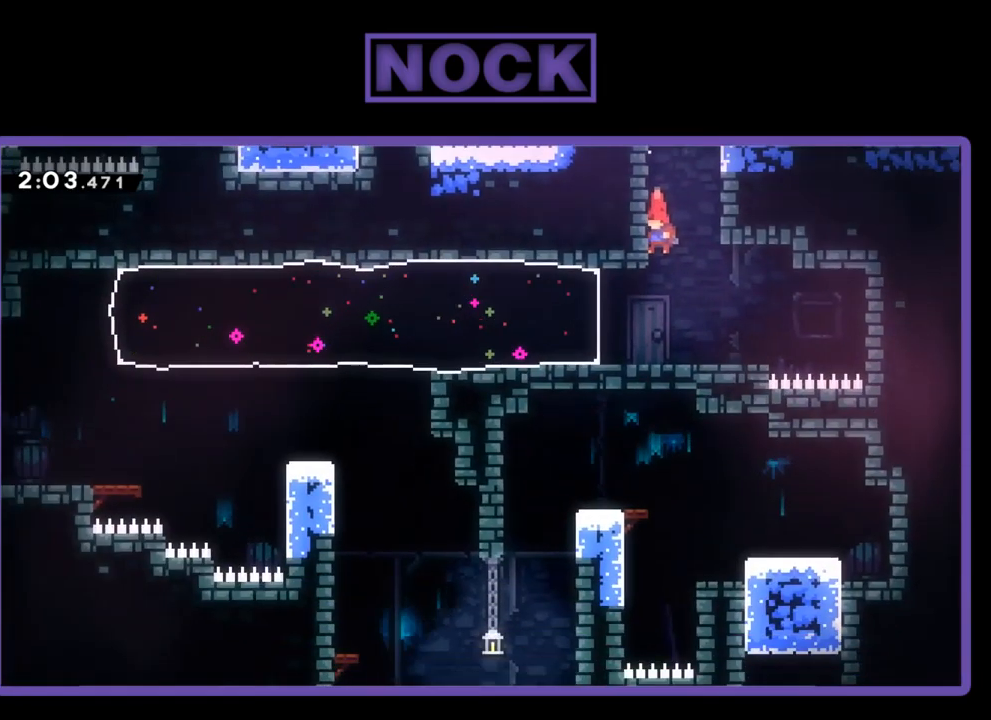
{"buttons": [], "events": []}
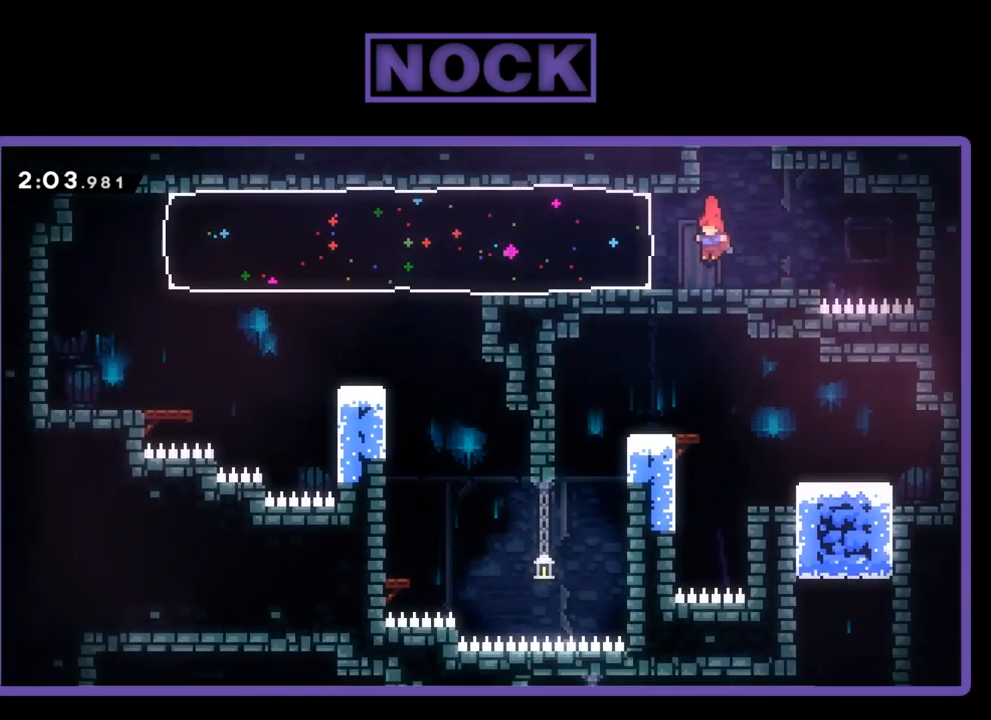
{"buttons": ["CIRCLE", "DPAD_LEFT"], "events": [[50, "DPAD_LEFT", "down"], [117, "CIRCLE", "down"]]}
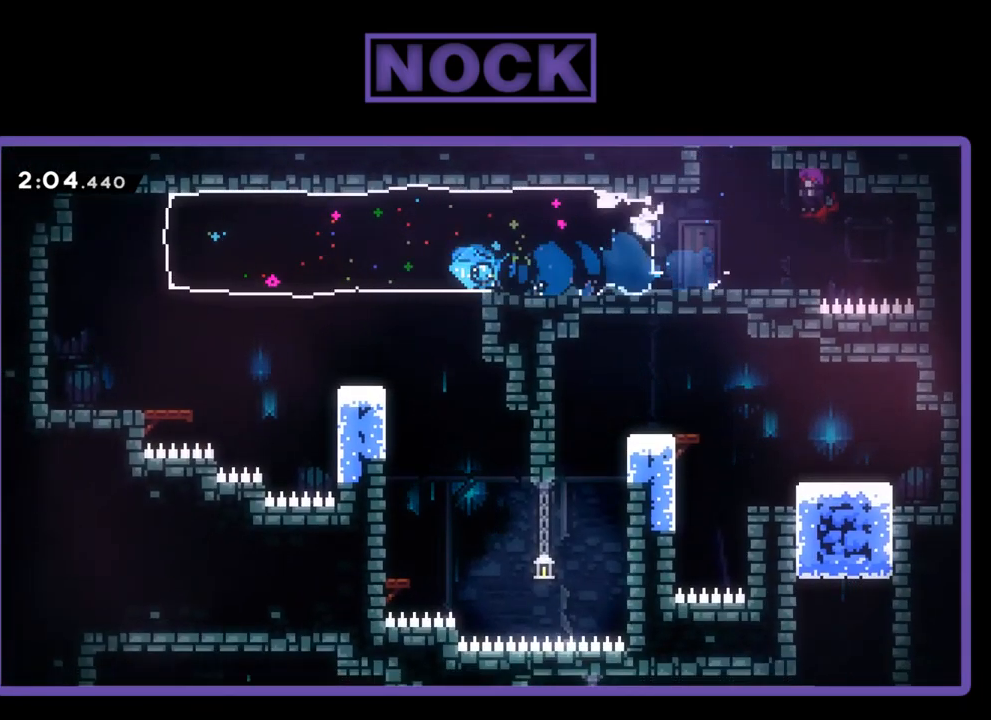
{"buttons": [], "events": [[134, "CIRCLE", "up"], [434, "DPAD_LEFT", "up"]]}
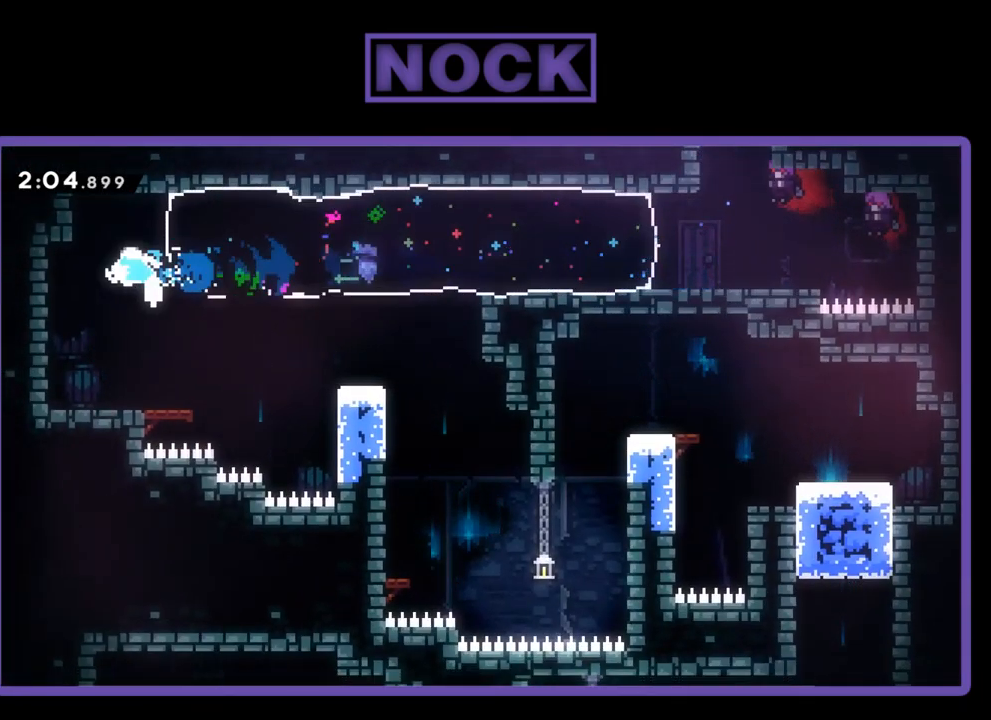
{"buttons": ["CROSS", "R2", "DPAD_RIGHT"], "events": [[17, "DPAD_RIGHT", "down"], [467, "CROSS", "down"], [467, "R2", "down"]]}
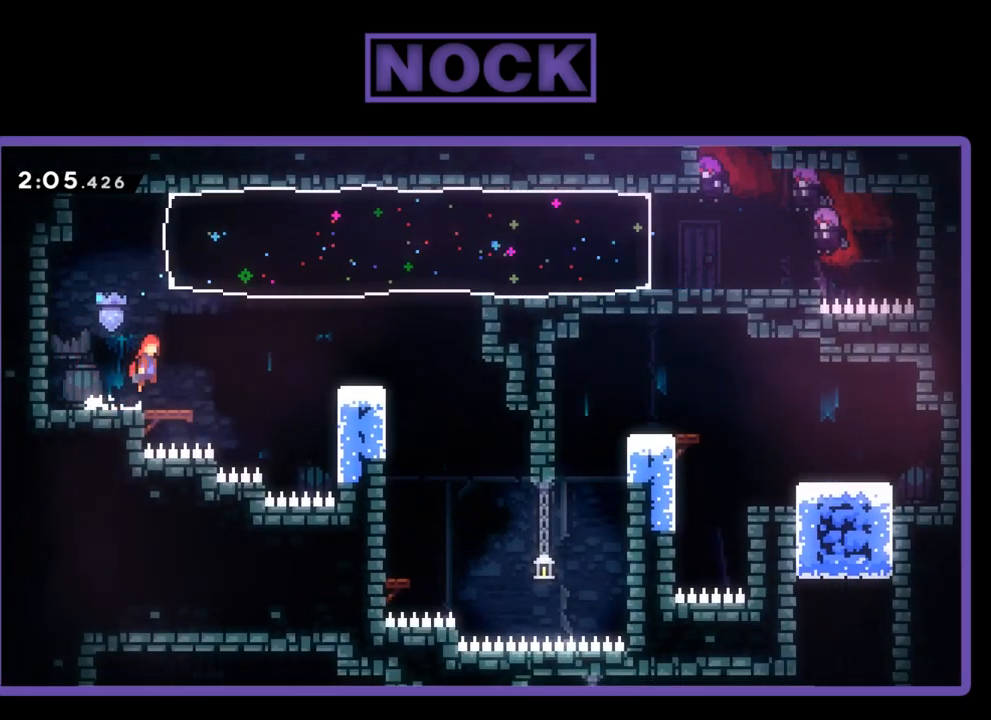
{"buttons": ["CIRCLE", "DPAD_RIGHT"], "events": [[134, "CROSS", "up"], [217, "R2", "up"], [250, "CIRCLE", "down"]]}
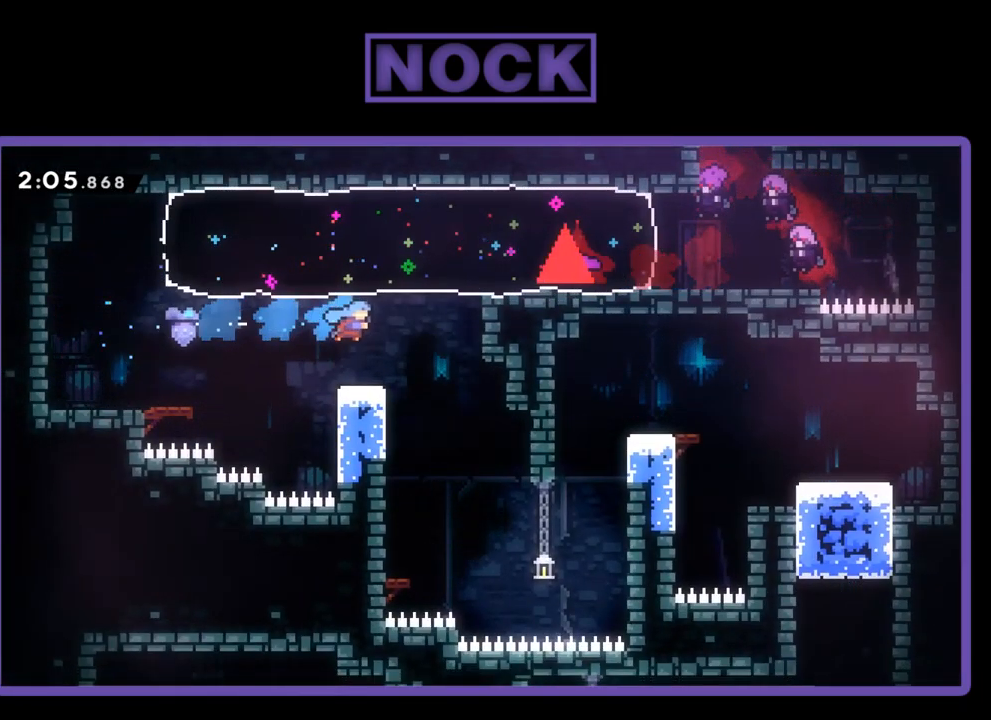
{"buttons": [], "events": [[50, "CIRCLE", "up"], [184, "DPAD_RIGHT", "up"], [267, "DPAD_LEFT", "down"], [434, "DPAD_LEFT", "up"]]}
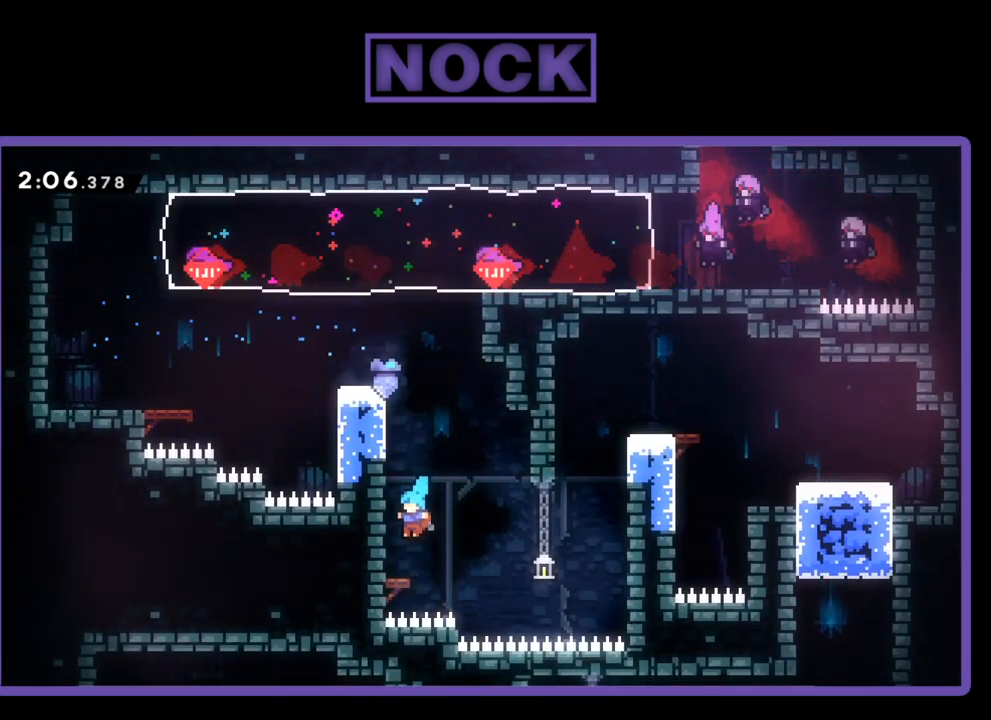
{"buttons": ["DPAD_LEFT"], "events": [[167, "DPAD_LEFT", "down"], [250, "CIRCLE", "down"], [484, "CIRCLE", "up"]]}
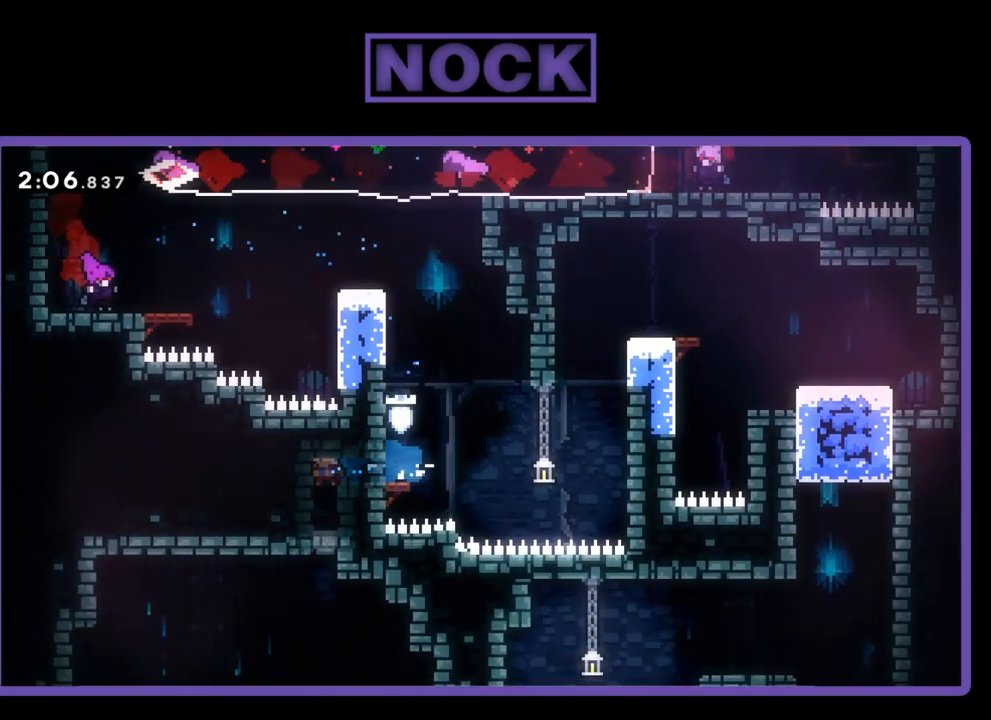
{"buttons": [], "events": [[17, "DPAD_LEFT", "up"], [200, "DPAD_LEFT", "down"], [417, "DPAD_LEFT", "up"]]}
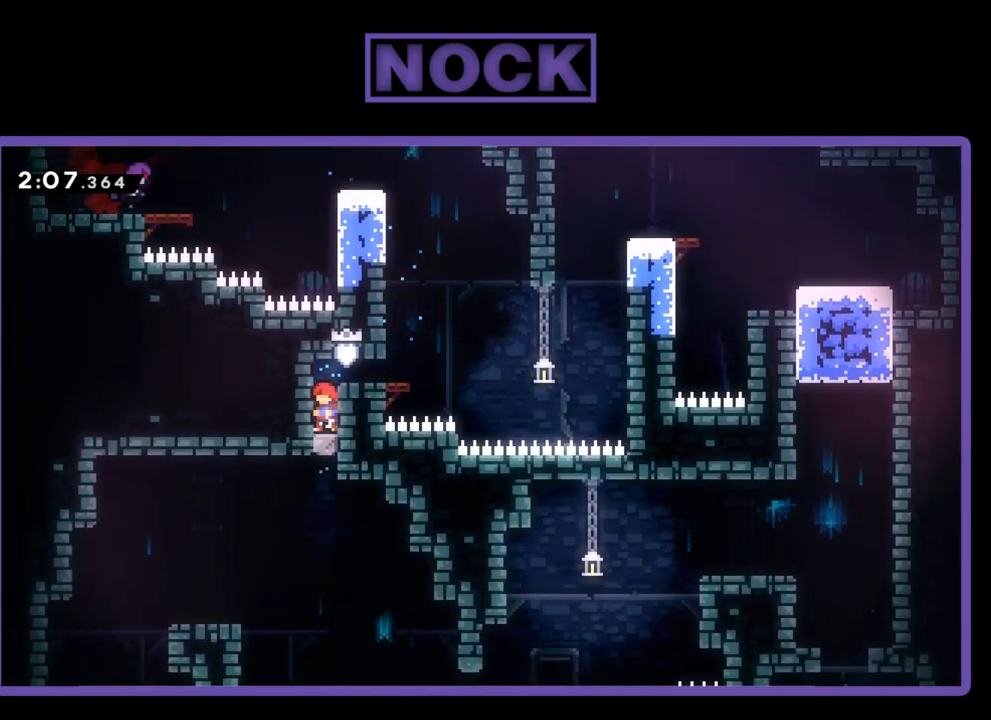
{"buttons": [], "events": [[84, "CROSS", "down"], [250, "CROSS", "up"]]}
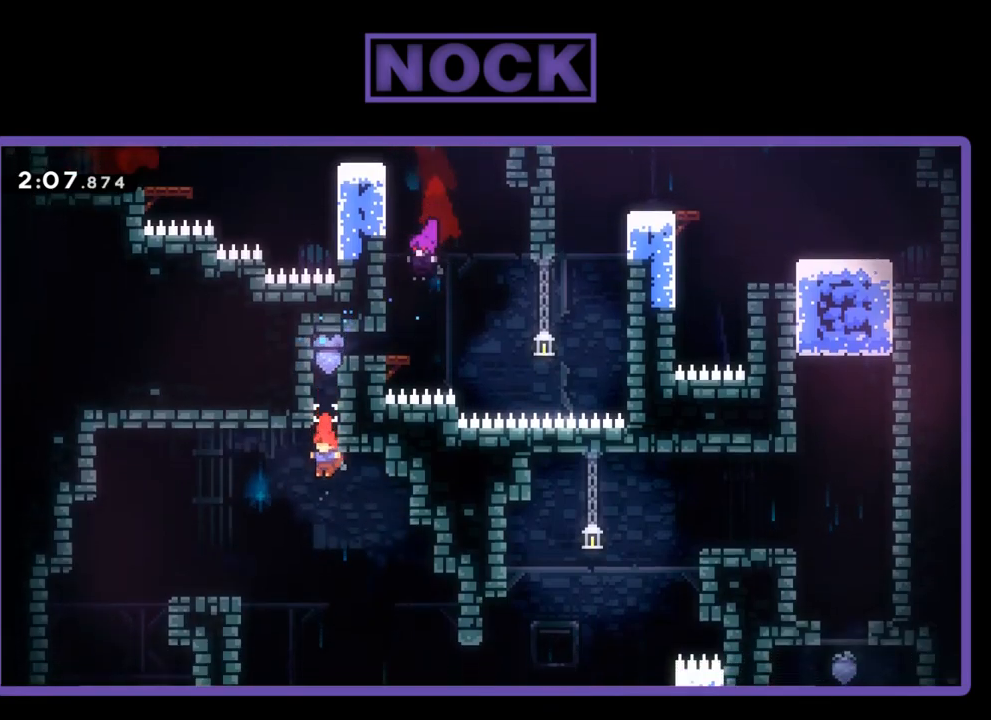
{"buttons": ["DPAD_LEFT"], "events": [[67, "DPAD_LEFT", "down"], [134, "CIRCLE", "down"], [467, "CIRCLE", "up"]]}